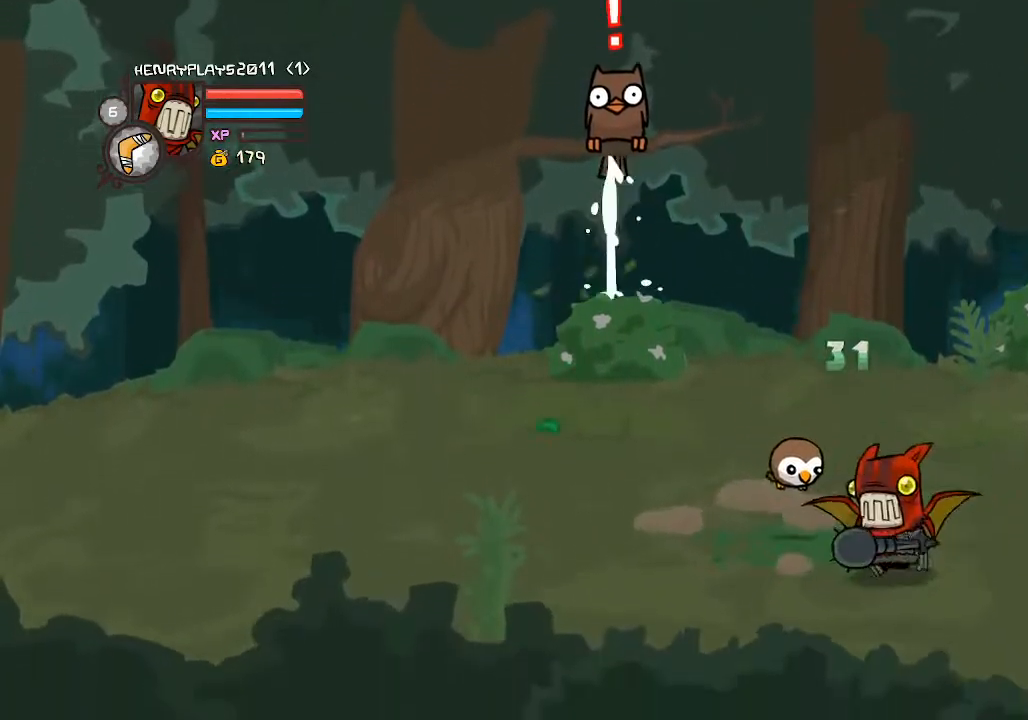
Gameplay with a controller (Xbox layout); each line is a JSON object with the inputs held at the frame after it. "events" lists button and stick changes between this image and that frame as [ms after this image, input, new state], when the widget could be followed in between. Not read: L3 R3 right_stick.
{"buttons": [], "left_stick": "down-left", "events": [[17, "left_stick", "left"], [133, "left_stick", "up"], [317, "left_stick", "right"], [417, "left_stick", "down"], [467, "left_stick", "down-left"]]}
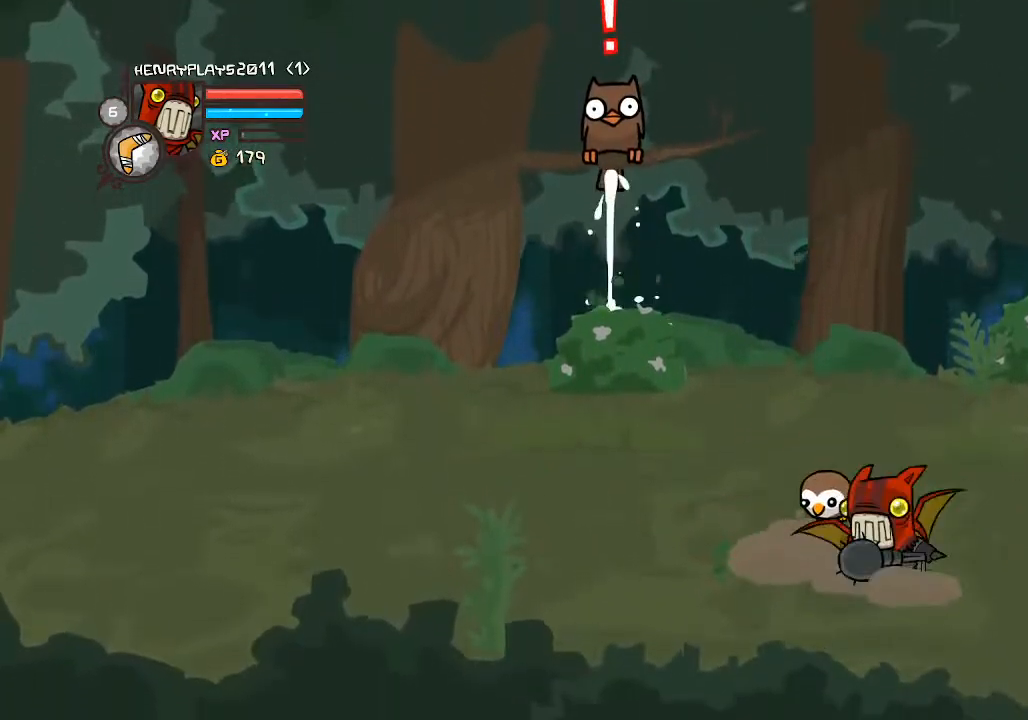
{"buttons": [], "left_stick": "up", "events": [[17, "left_stick", "left"], [83, "left_stick", "up"], [217, "left_stick", "right"], [267, "left_stick", "down"], [350, "left_stick", "left"], [417, "left_stick", "up"]]}
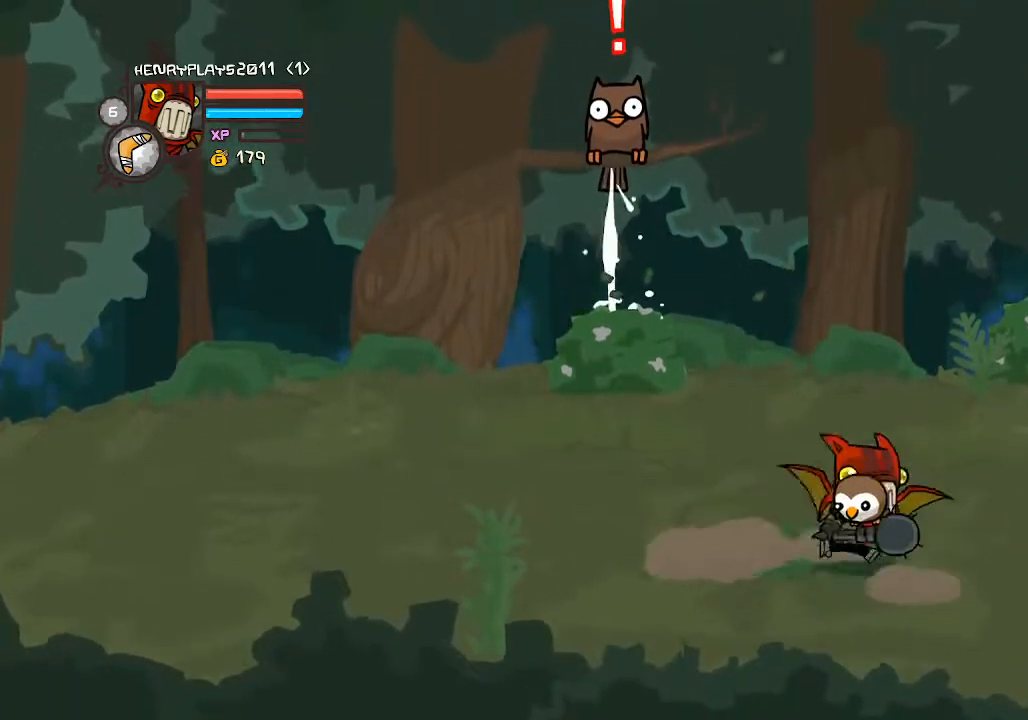
{"buttons": [], "left_stick": "down-right", "events": [[33, "left_stick", "right"], [100, "left_stick", "down-right"]]}
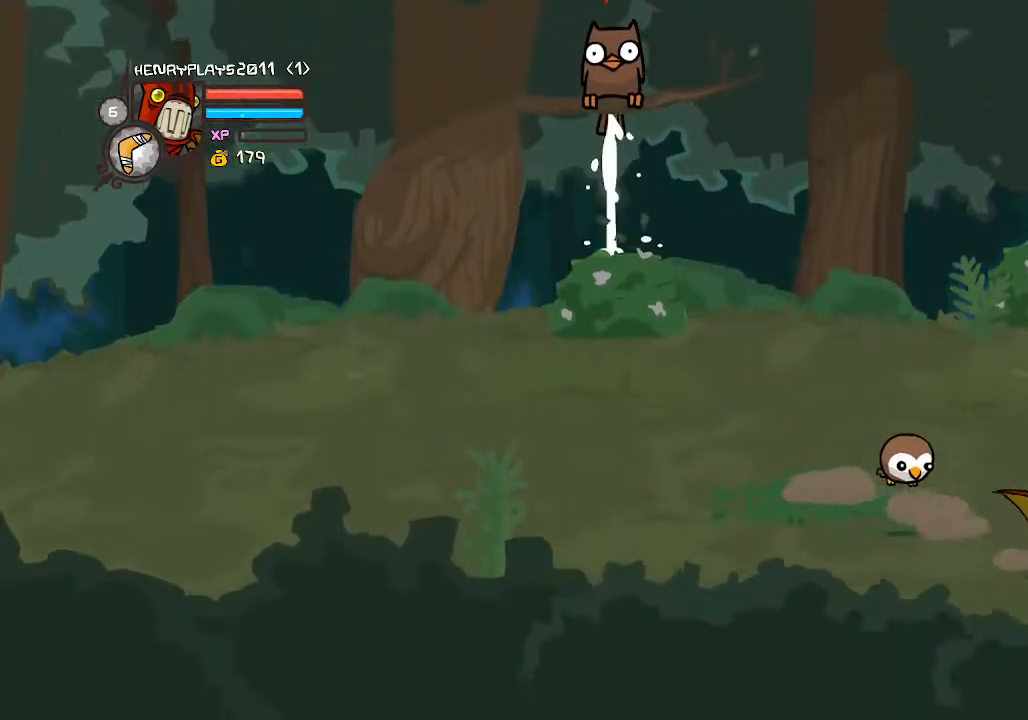
{"buttons": [], "left_stick": "up-right", "events": [[200, "left_stick", "right"], [300, "left_stick", "up-right"]]}
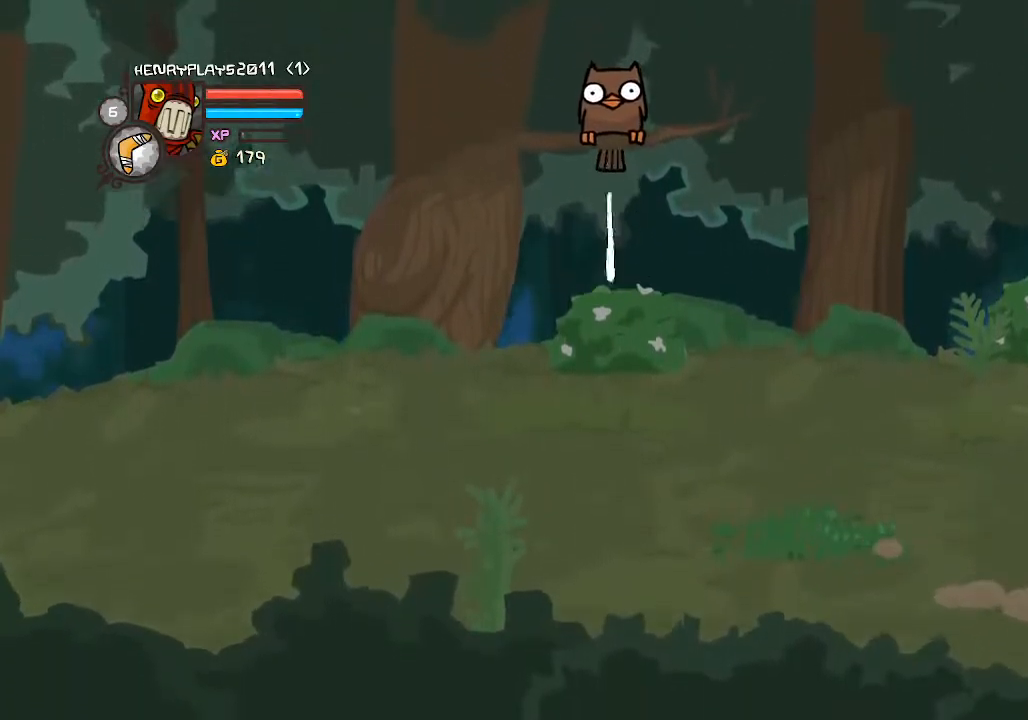
{"buttons": [], "left_stick": "right", "events": [[433, "left_stick", "right"]]}
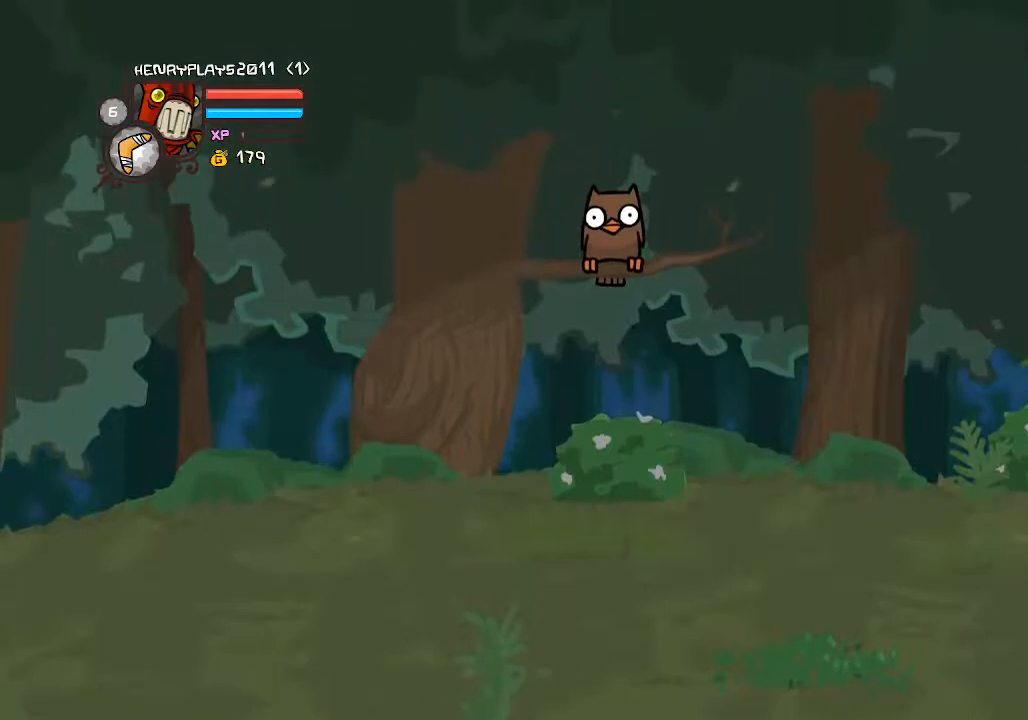
{"buttons": [], "left_stick": "right", "events": [[100, "left_stick", "down-right"], [367, "left_stick", "right"]]}
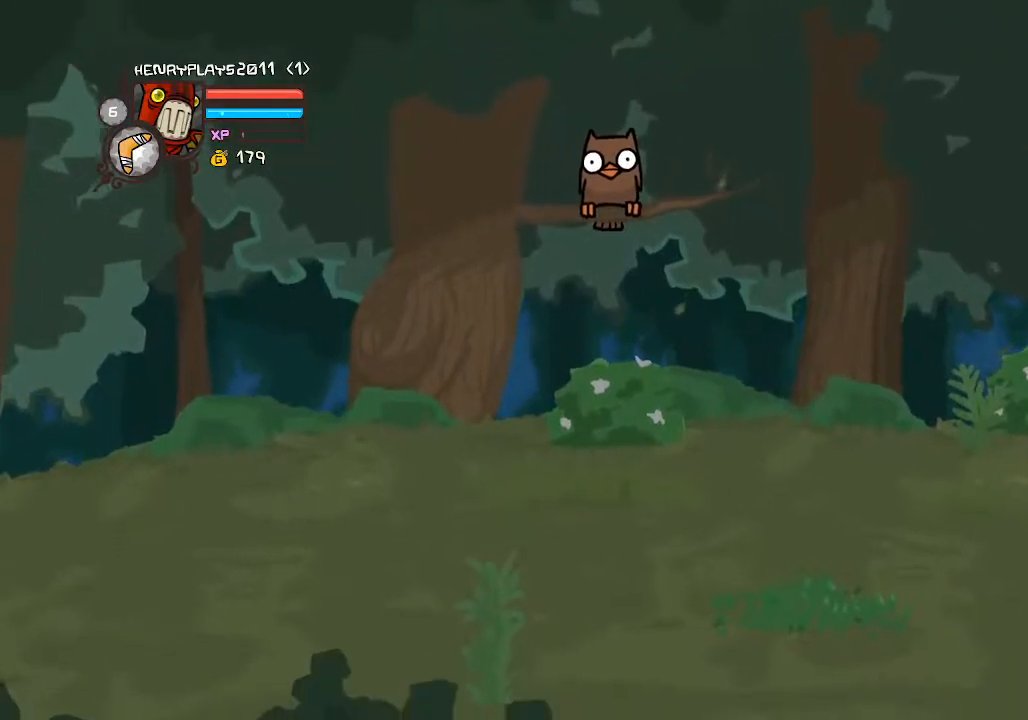
{"buttons": [], "left_stick": "up-right", "events": [[450, "left_stick", "up-right"]]}
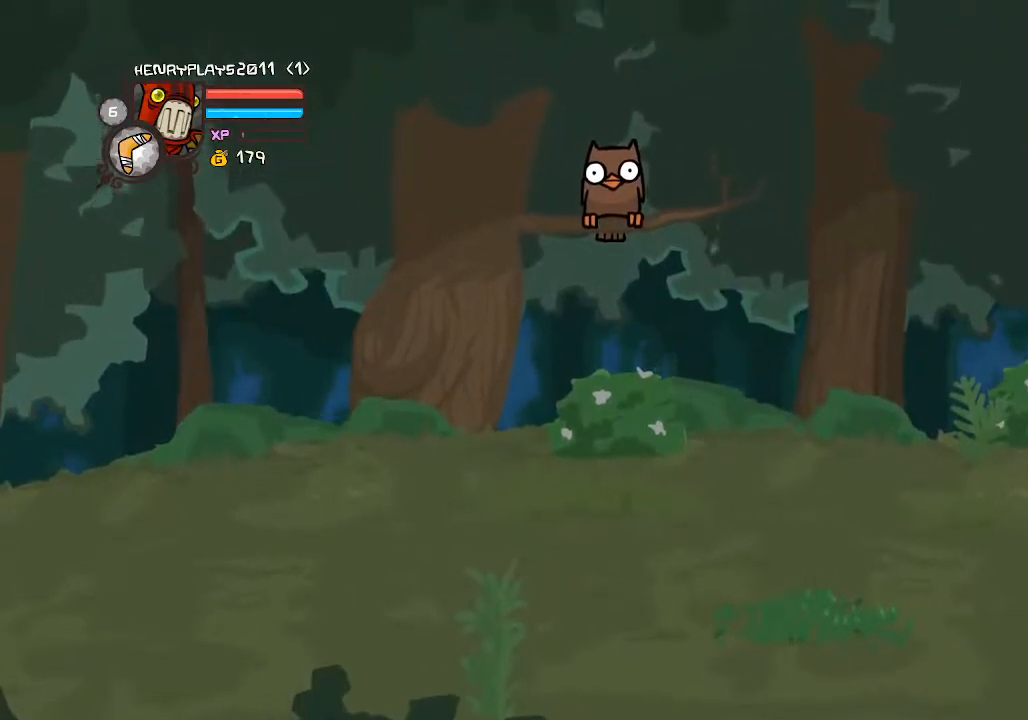
{"buttons": [], "left_stick": "right", "events": [[417, "left_stick", "right"]]}
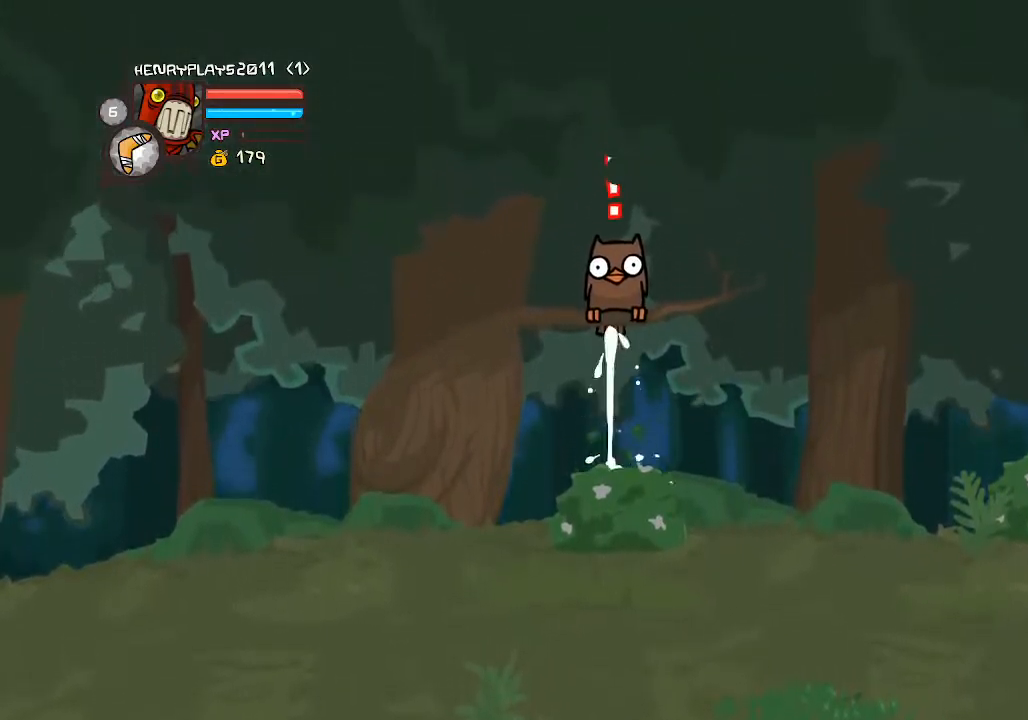
{"buttons": [], "left_stick": "down-right", "events": [[83, "left_stick", "down-right"]]}
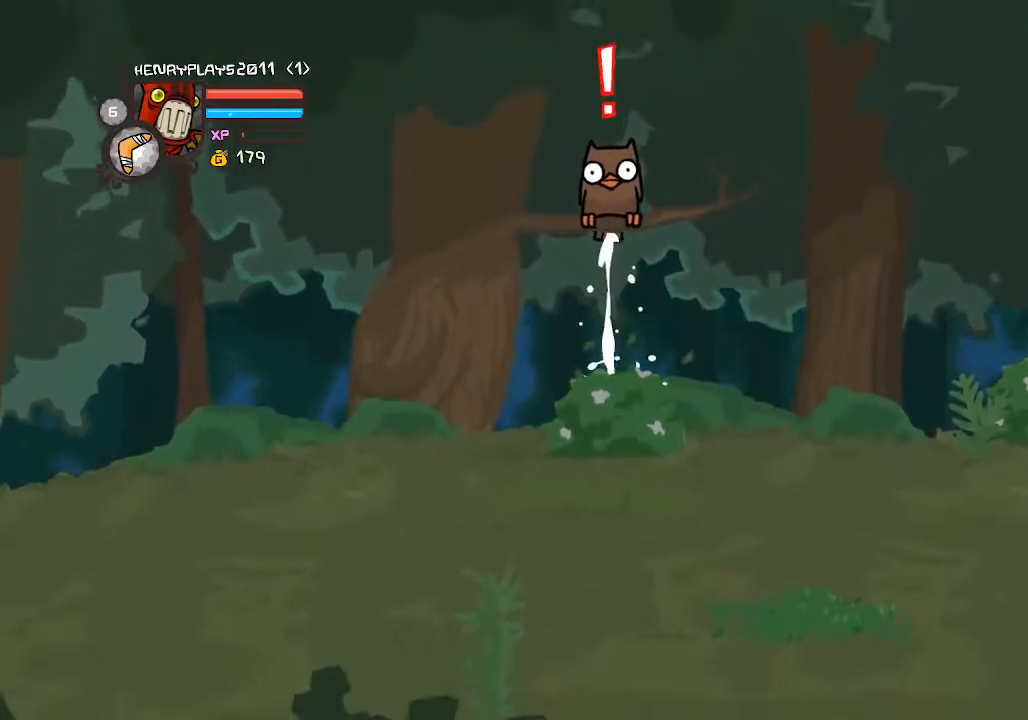
{"buttons": [], "left_stick": "up-right", "events": [[350, "left_stick", "right"], [483, "left_stick", "up-right"]]}
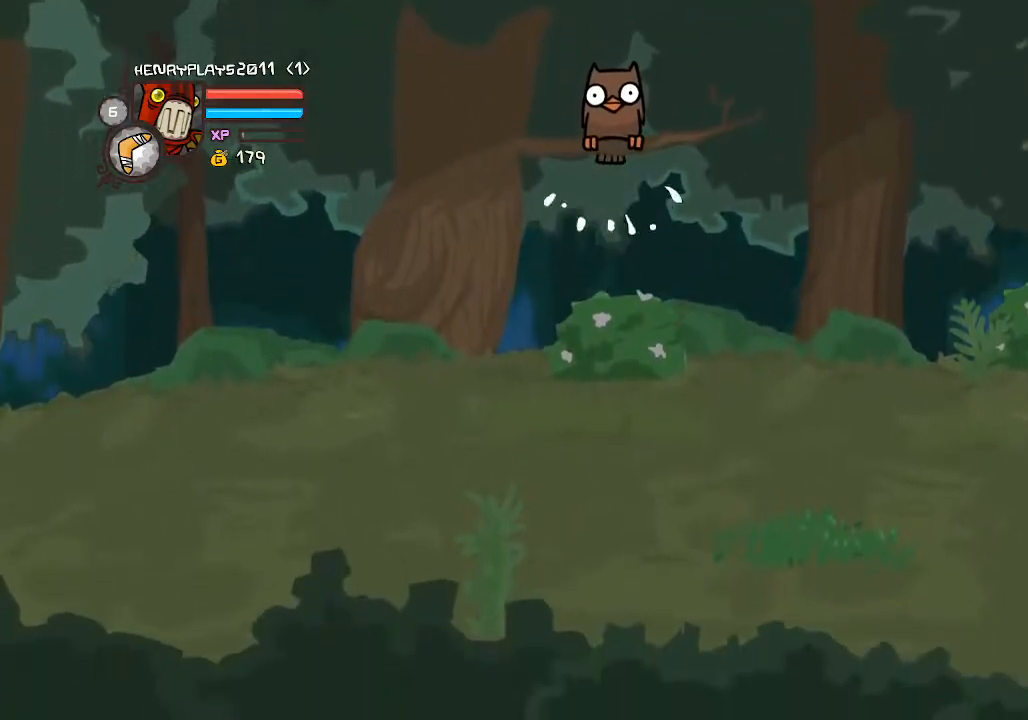
{"buttons": [], "left_stick": "up-right", "events": []}
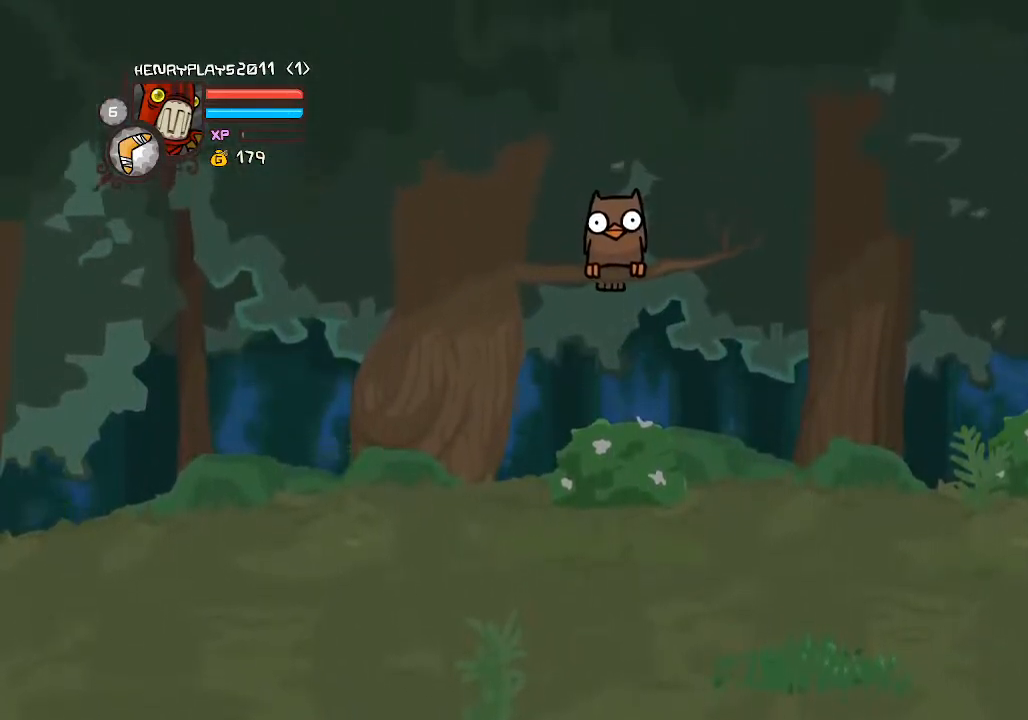
{"buttons": [], "left_stick": "down-right", "events": [[250, "left_stick", "right"], [483, "left_stick", "down-right"]]}
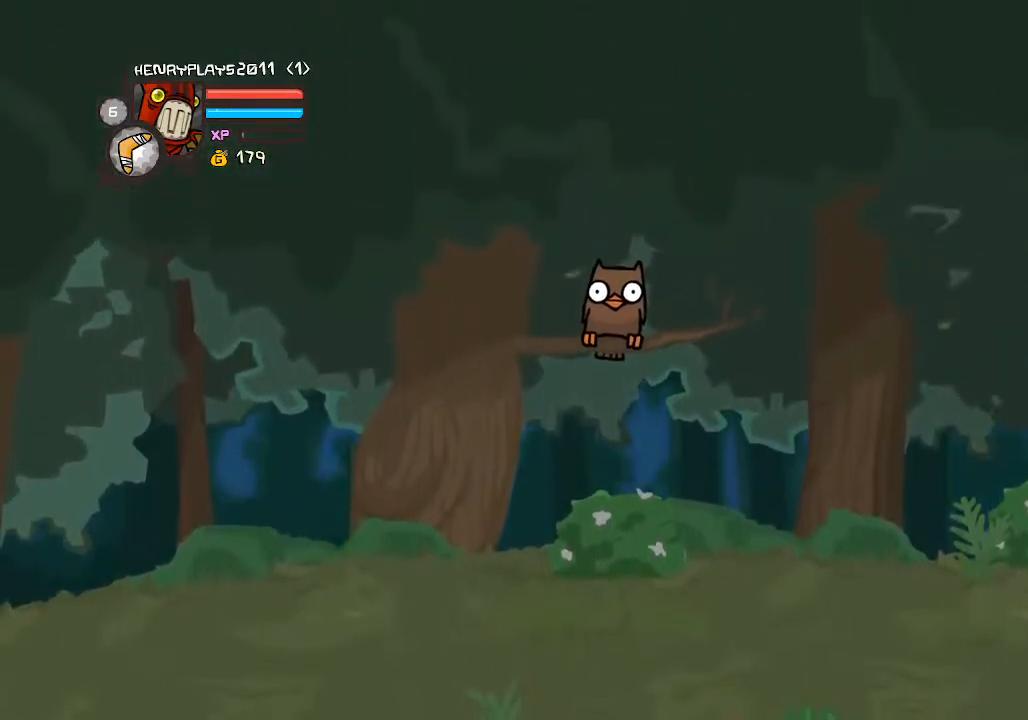
{"buttons": [], "left_stick": "down-right", "events": []}
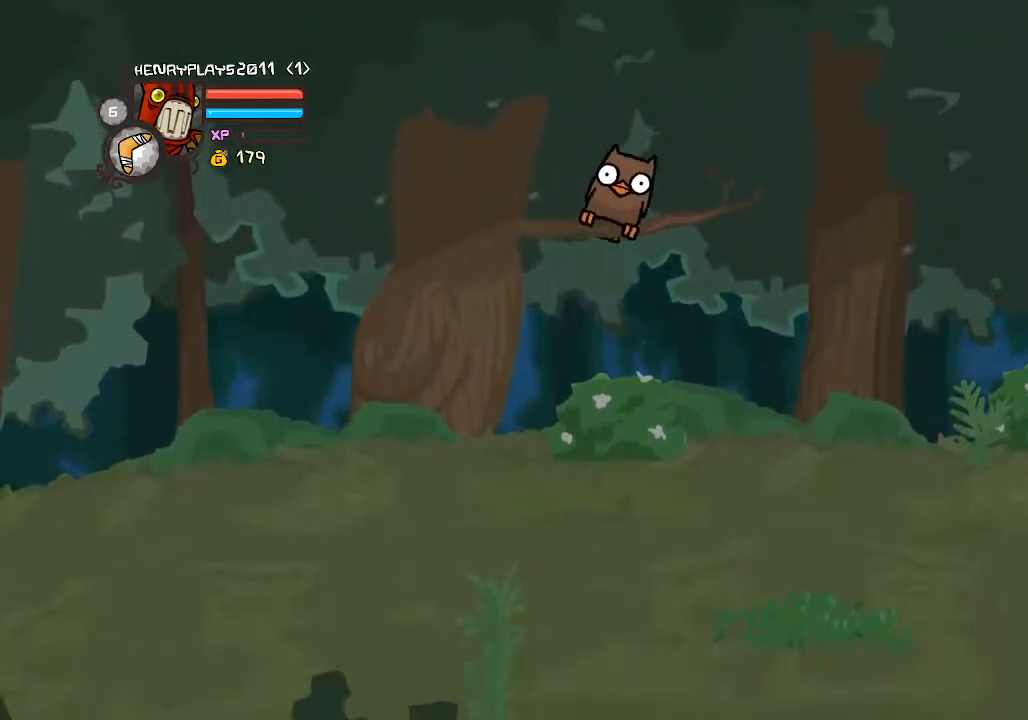
{"buttons": [], "left_stick": "down-right", "events": []}
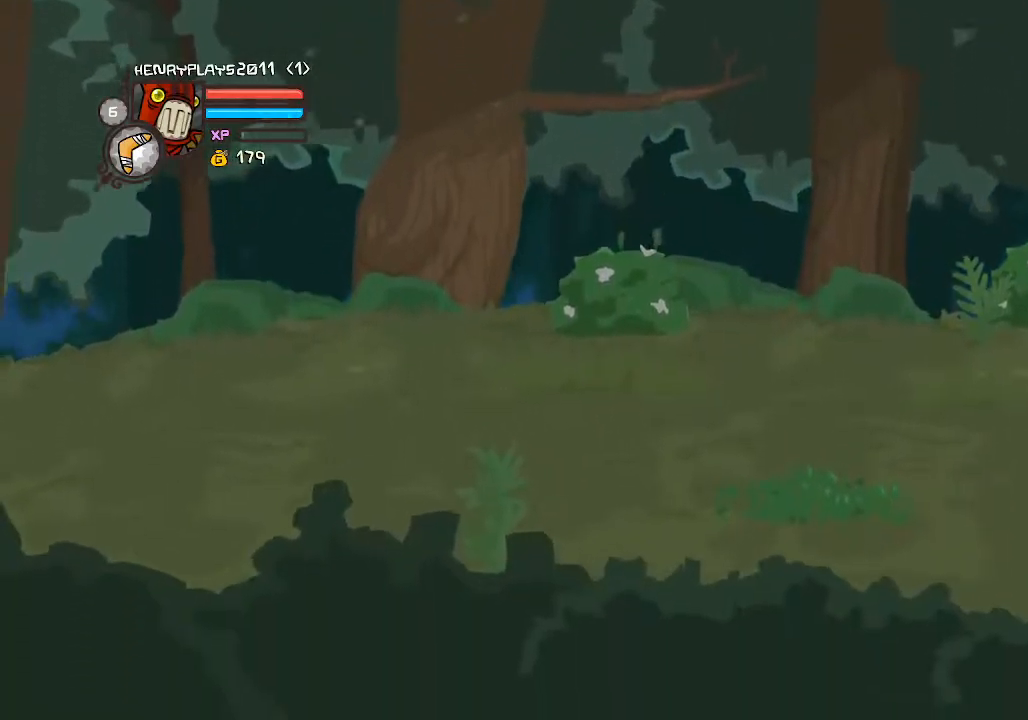
{"buttons": [], "left_stick": "down-right", "events": []}
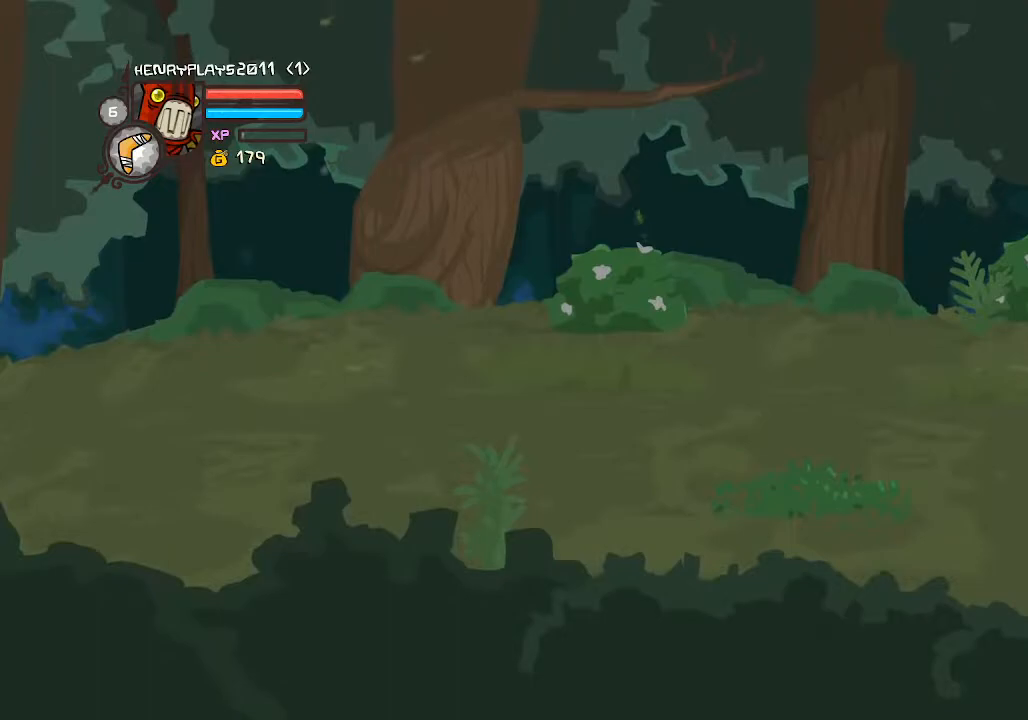
{"buttons": [], "left_stick": "right", "events": [[217, "left_stick", "right"]]}
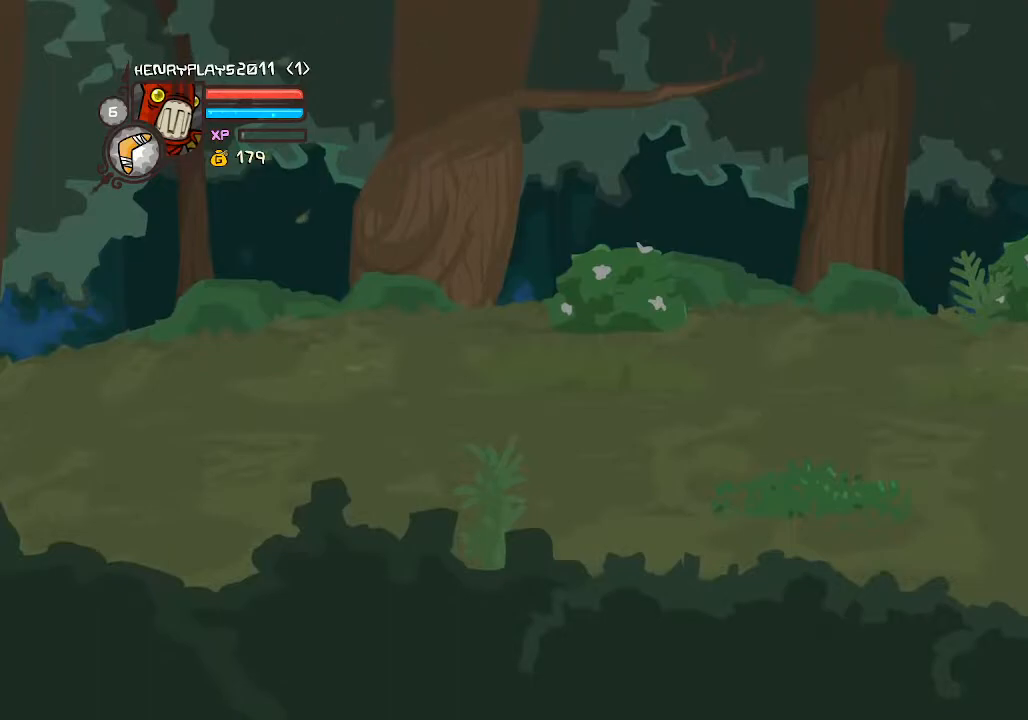
{"buttons": [], "left_stick": "right", "events": []}
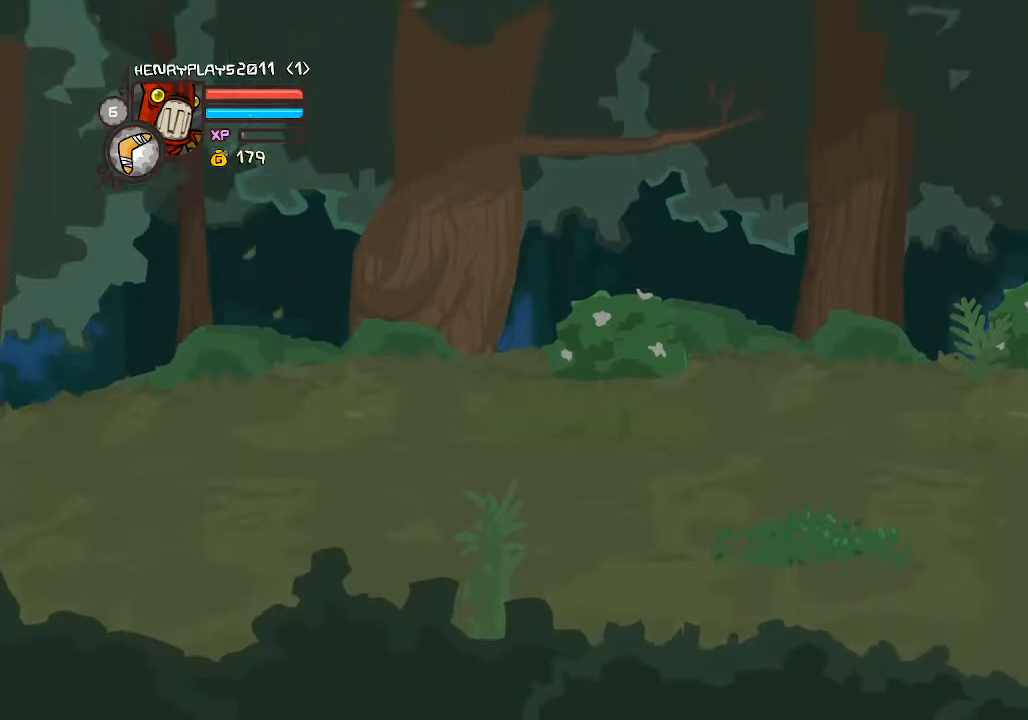
{"buttons": [], "left_stick": "right", "events": []}
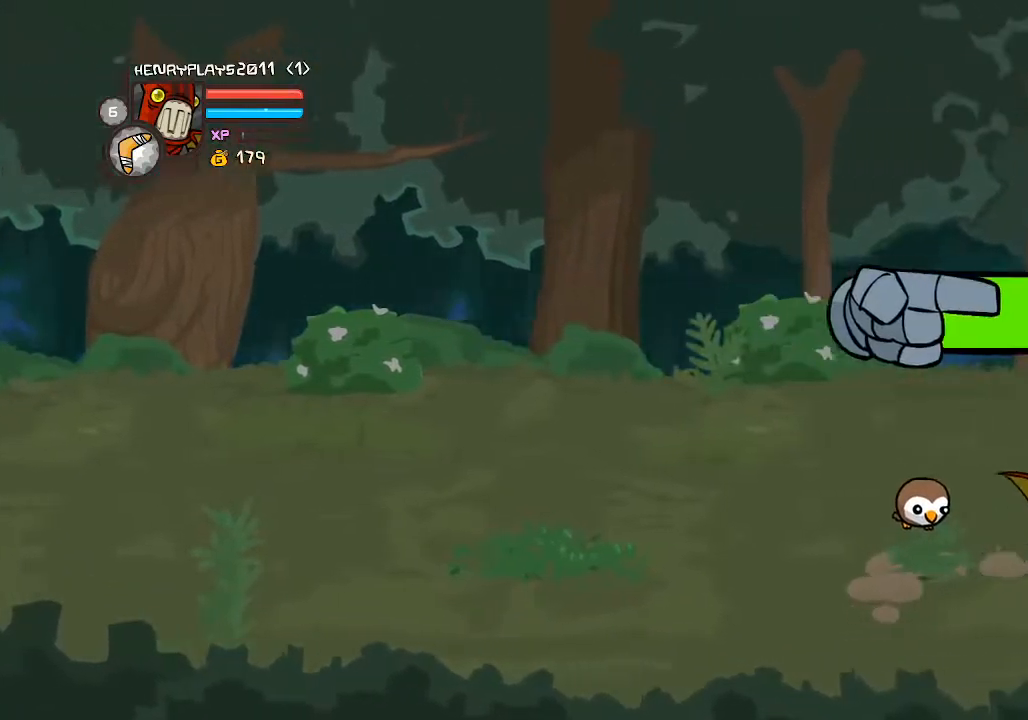
{"buttons": ["Y"], "left_stick": "right", "events": [[483, "Y", "down"]]}
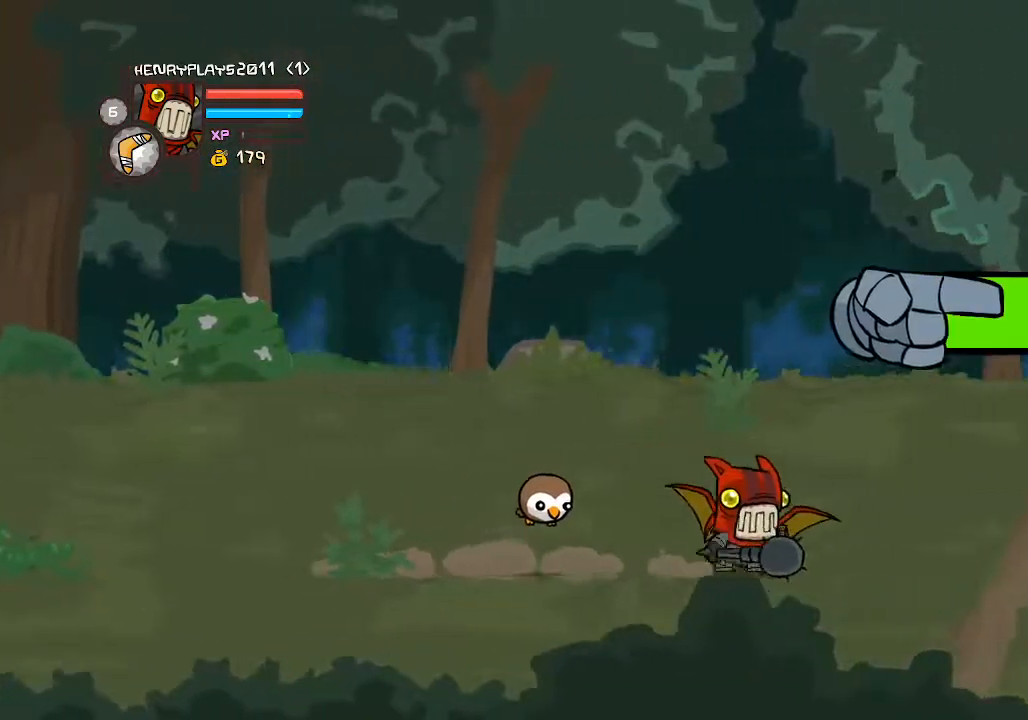
{"buttons": [], "left_stick": "right", "events": [[483, "Y", "up"]]}
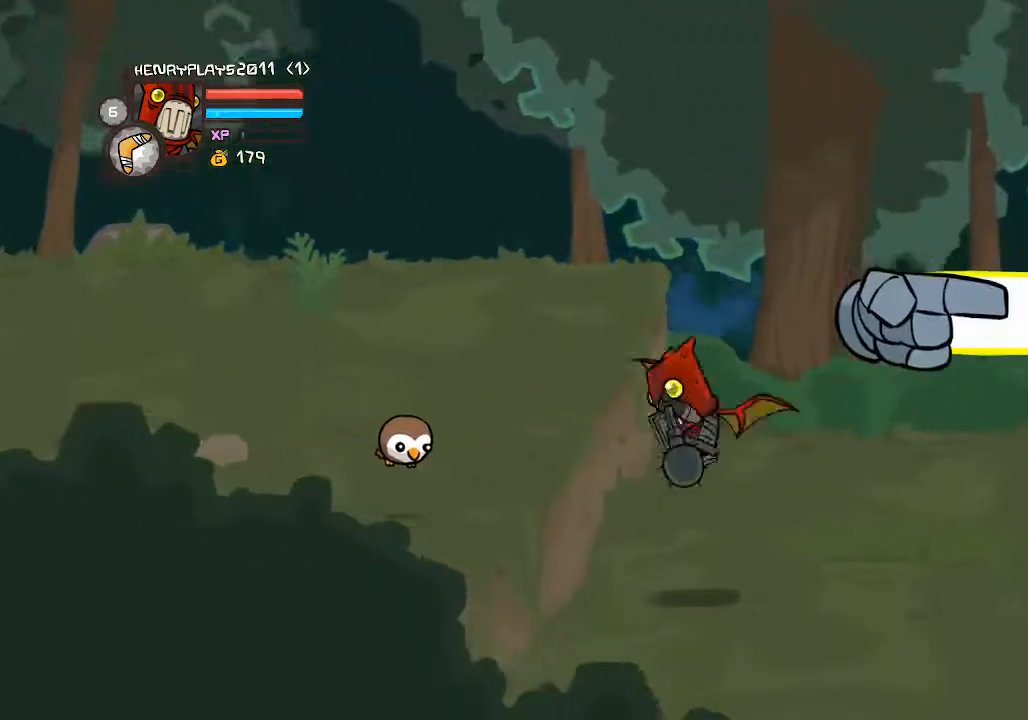
{"buttons": [], "left_stick": "right", "events": []}
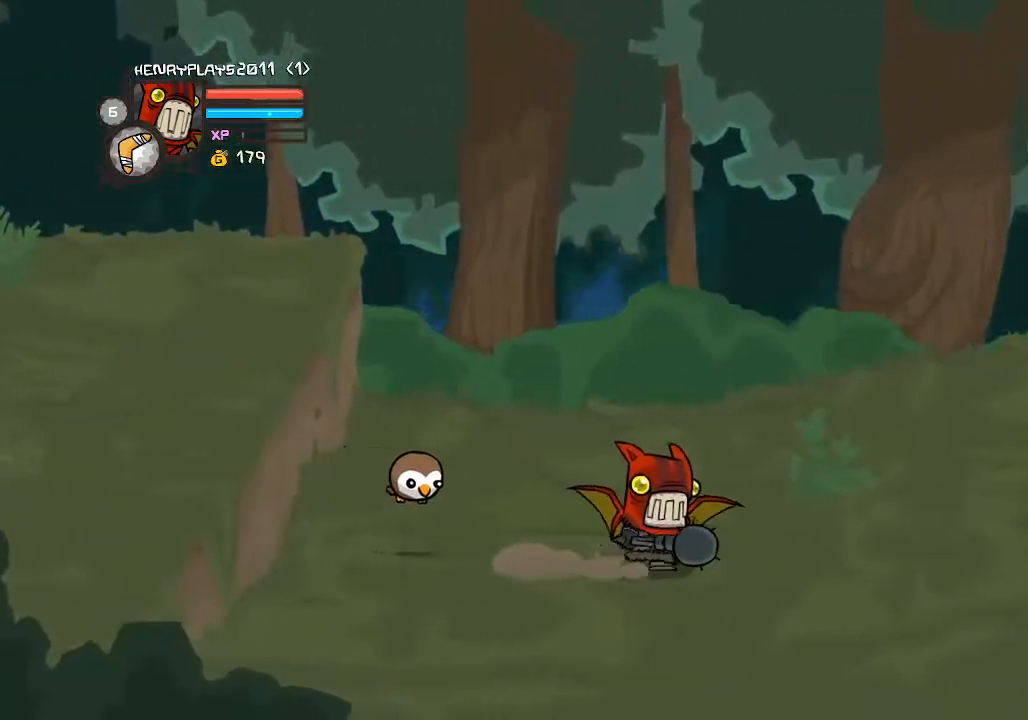
{"buttons": [], "left_stick": "right", "events": []}
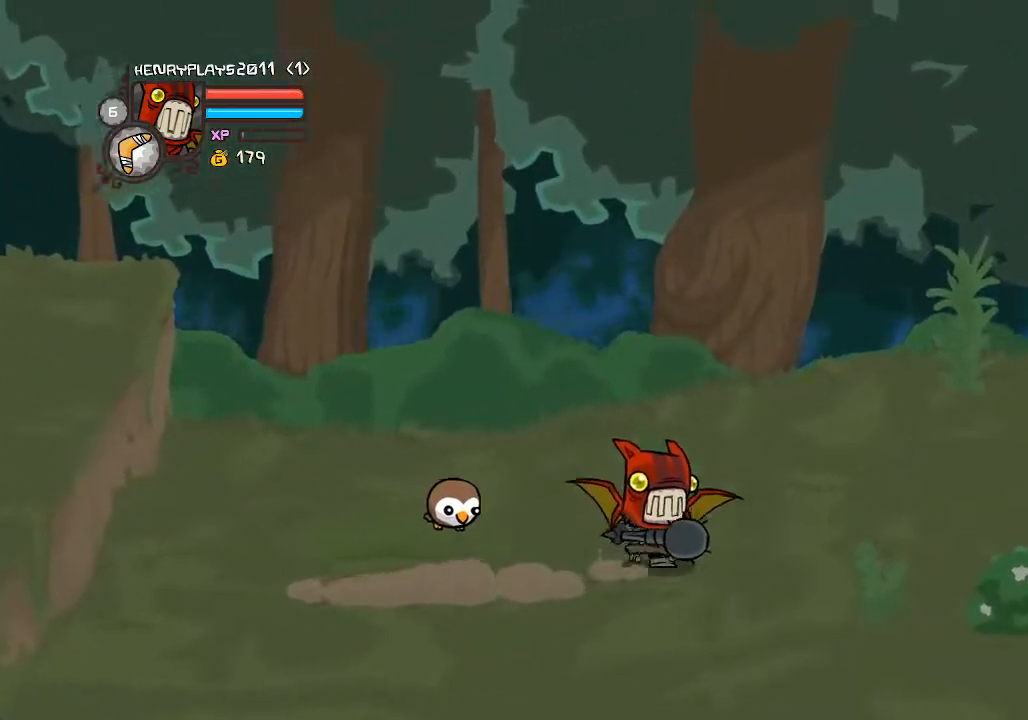
{"buttons": [], "left_stick": "right", "events": []}
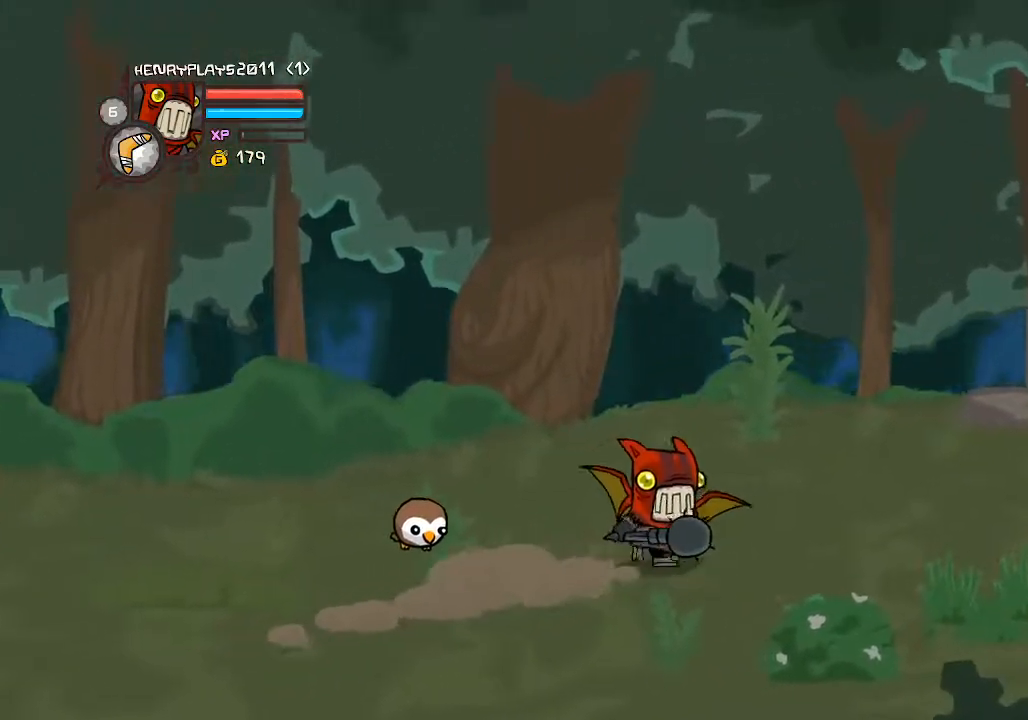
{"buttons": [], "left_stick": "up-right", "events": [[500, "left_stick", "up-right"]]}
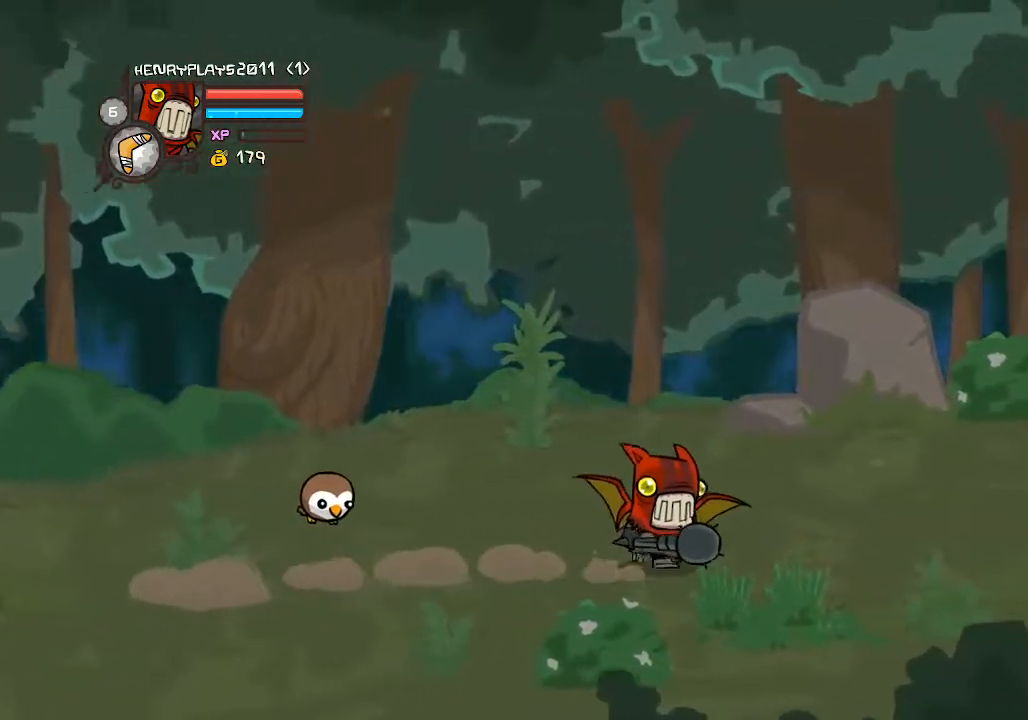
{"buttons": [], "left_stick": "up-right", "events": []}
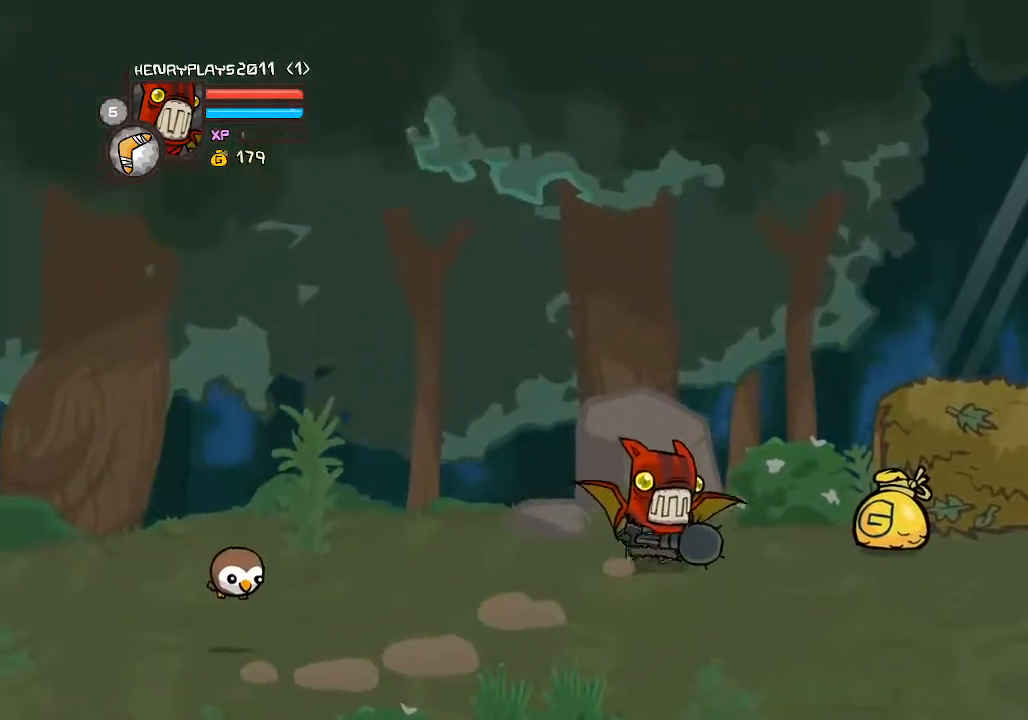
{"buttons": [], "left_stick": "right", "events": [[33, "left_stick", "right"]]}
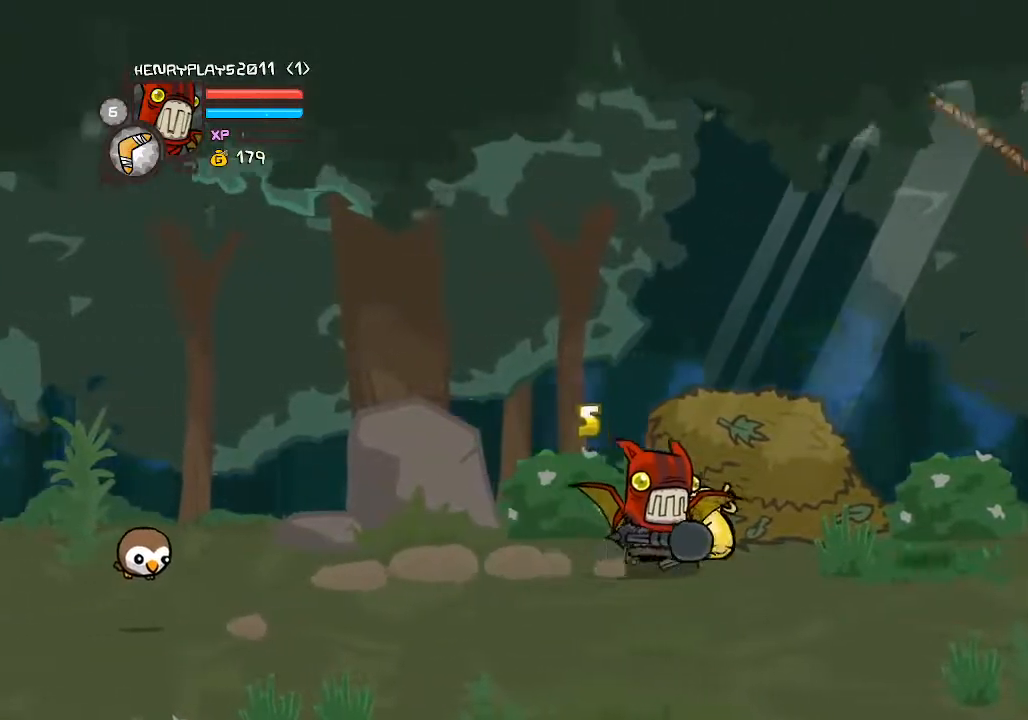
{"buttons": [], "left_stick": "right", "events": [[217, "A", "down"], [400, "A", "up"]]}
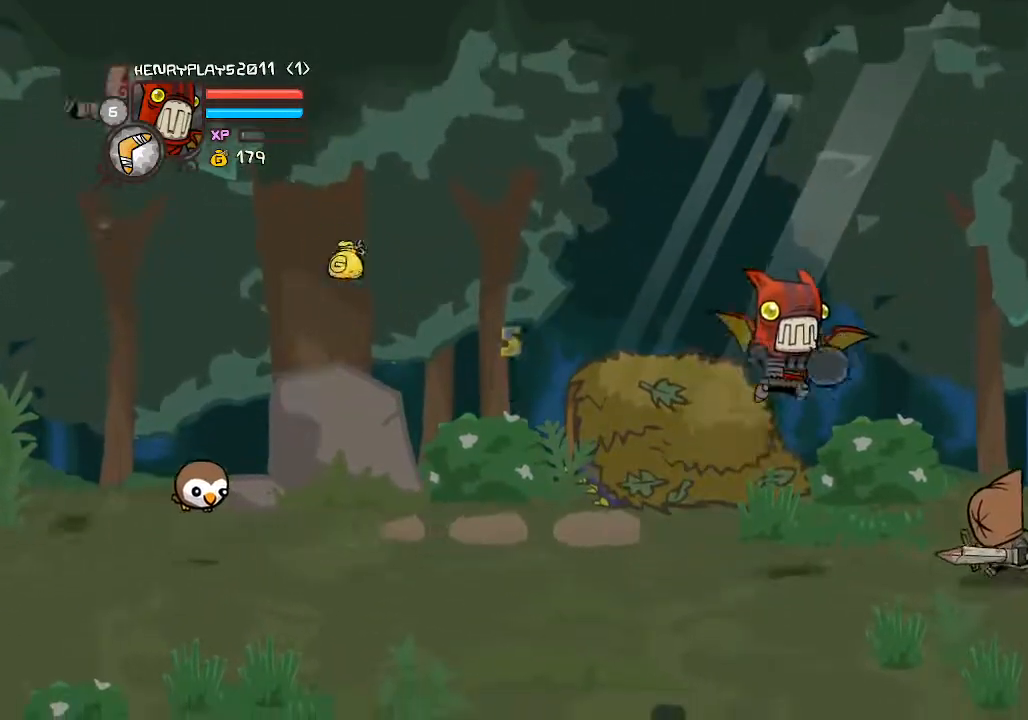
{"buttons": [], "left_stick": "right", "events": [[117, "X", "down"], [250, "X", "up"], [317, "X", "down"], [433, "X", "up"]]}
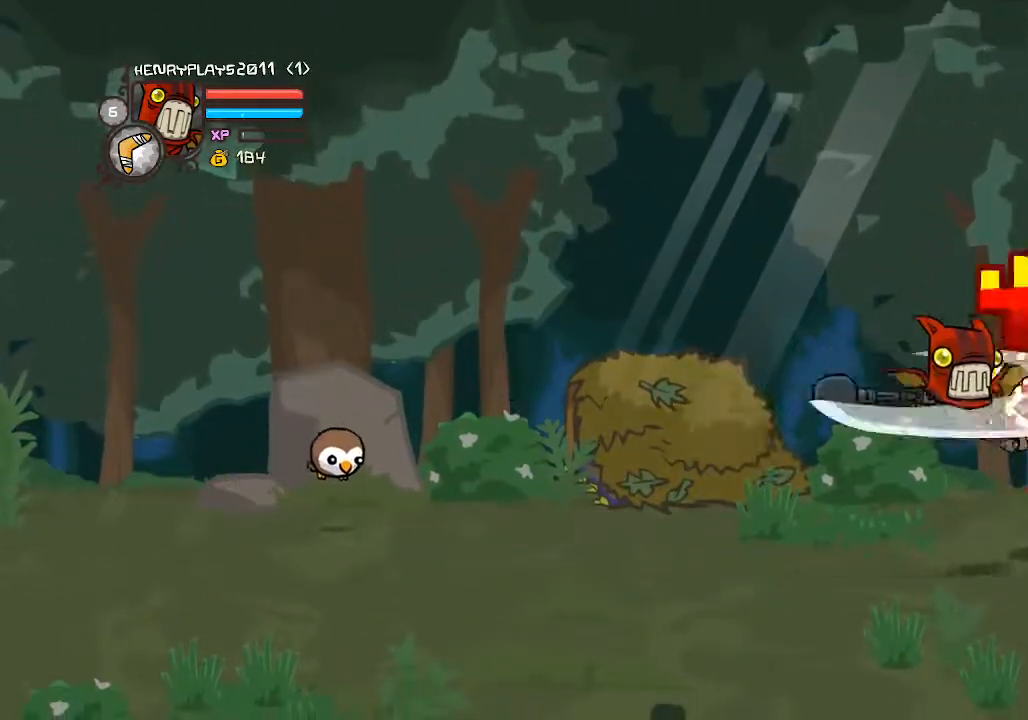
{"buttons": [], "left_stick": "right", "events": [[167, "Y", "down"], [267, "Y", "up"], [350, "Y", "down"], [467, "Y", "up"]]}
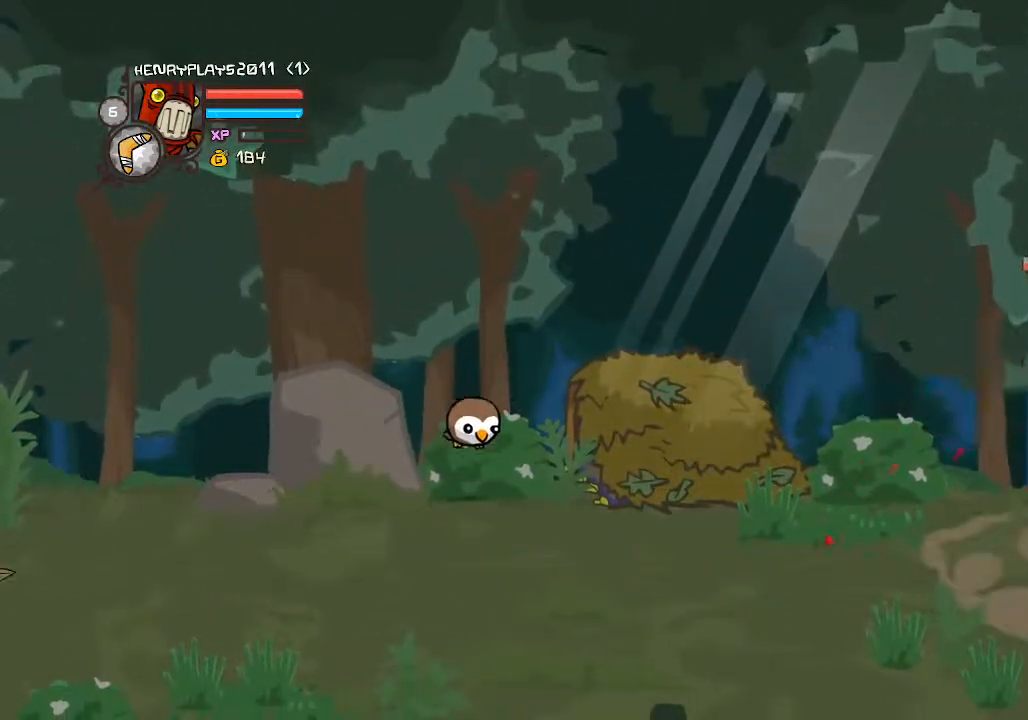
{"buttons": [], "left_stick": "center", "events": [[17, "Y", "down"], [83, "left_stick", "center"], [117, "Y", "up"], [217, "X", "down"], [300, "X", "up"], [383, "X", "down"], [500, "X", "up"]]}
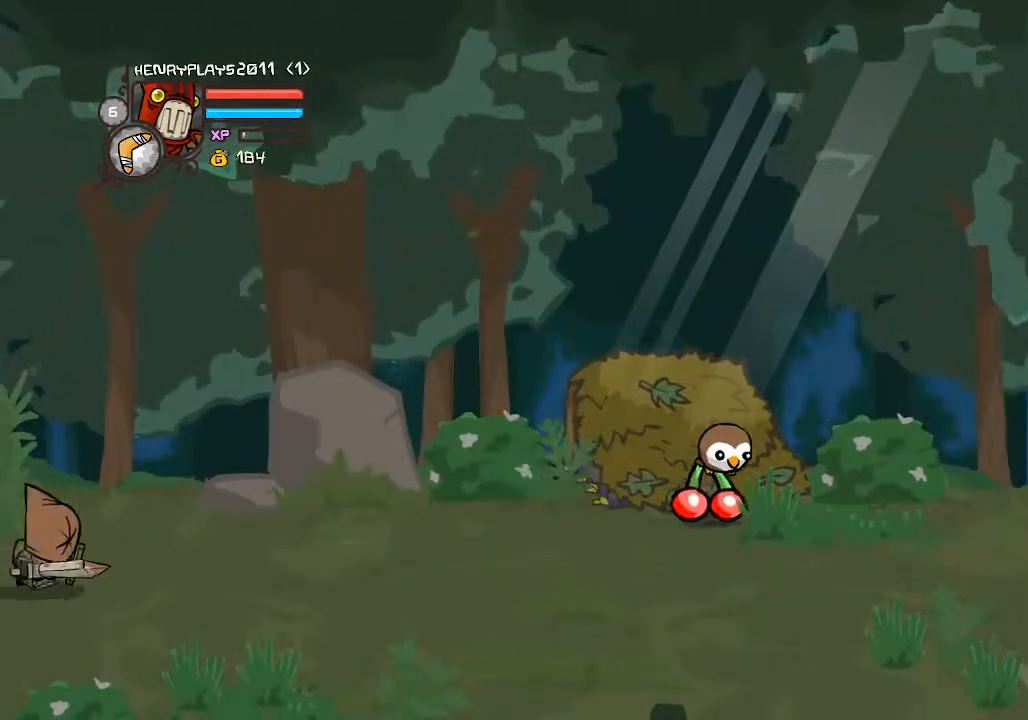
{"buttons": ["Y"], "left_stick": "center", "events": [[117, "Y", "down"], [217, "Y", "up"], [283, "Y", "down"], [383, "Y", "up"], [433, "Y", "down"]]}